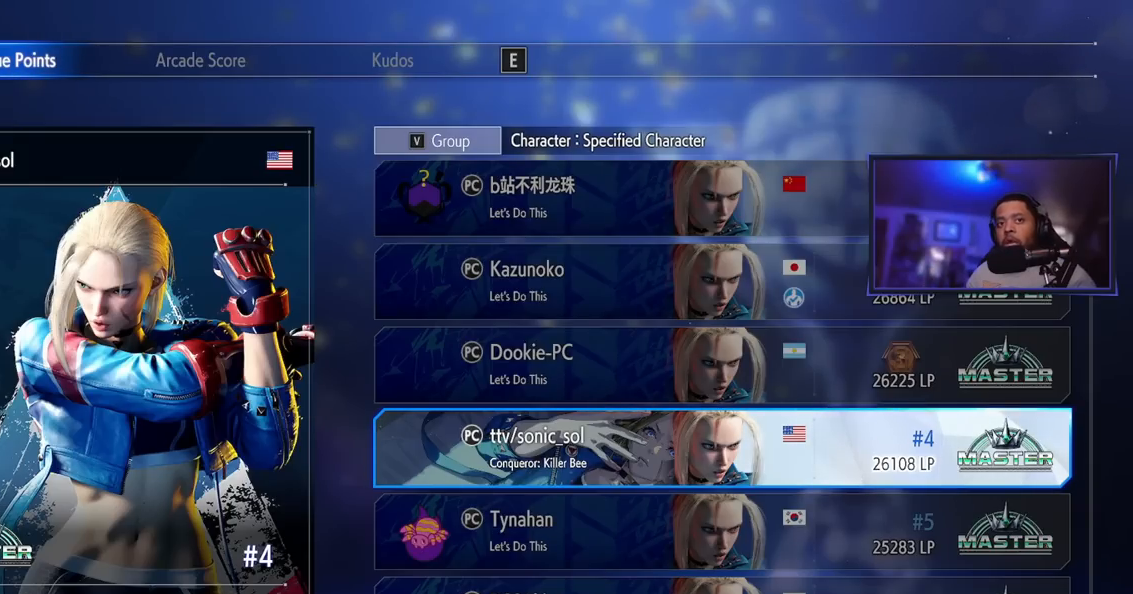
Gameplay with a controller (arcade stick); each line is a JSON object with the inputs held at the frame after it. "events" lists button and stick changes between this image and that frame as [ms after this image, input, new state], when the widget could be followed in between. Not read: L3 R3.
{"buttons": [], "left_stick": "center", "events": [[234, "MK", "down"], [401, "MK", "up"]]}
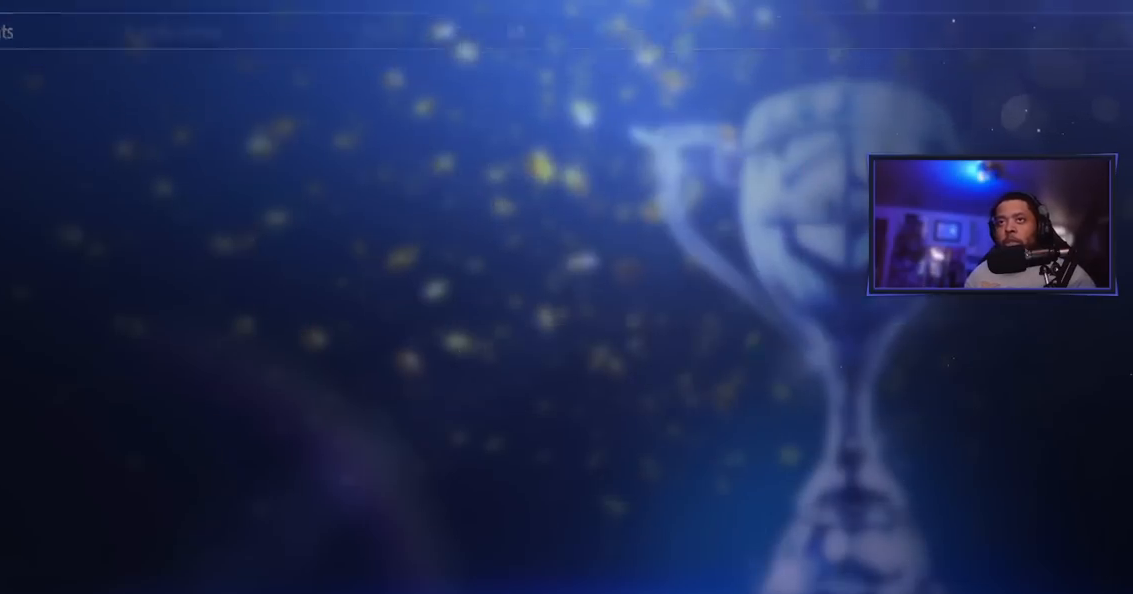
{"buttons": [], "left_stick": "center", "events": []}
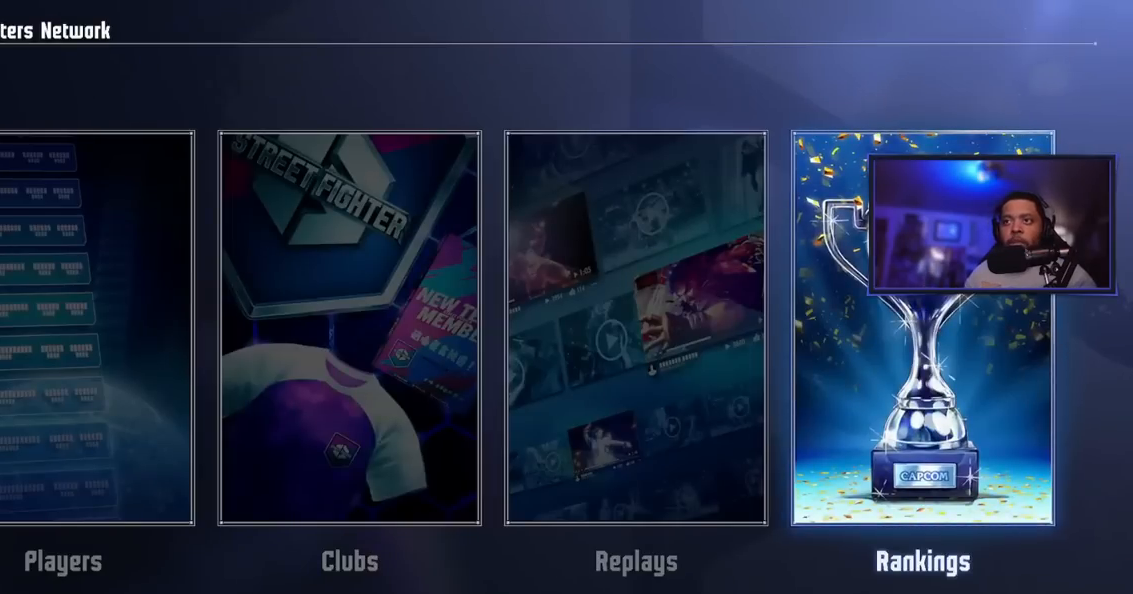
{"buttons": [], "left_stick": "center", "events": [[17, "MK", "down"], [201, "MK", "up"]]}
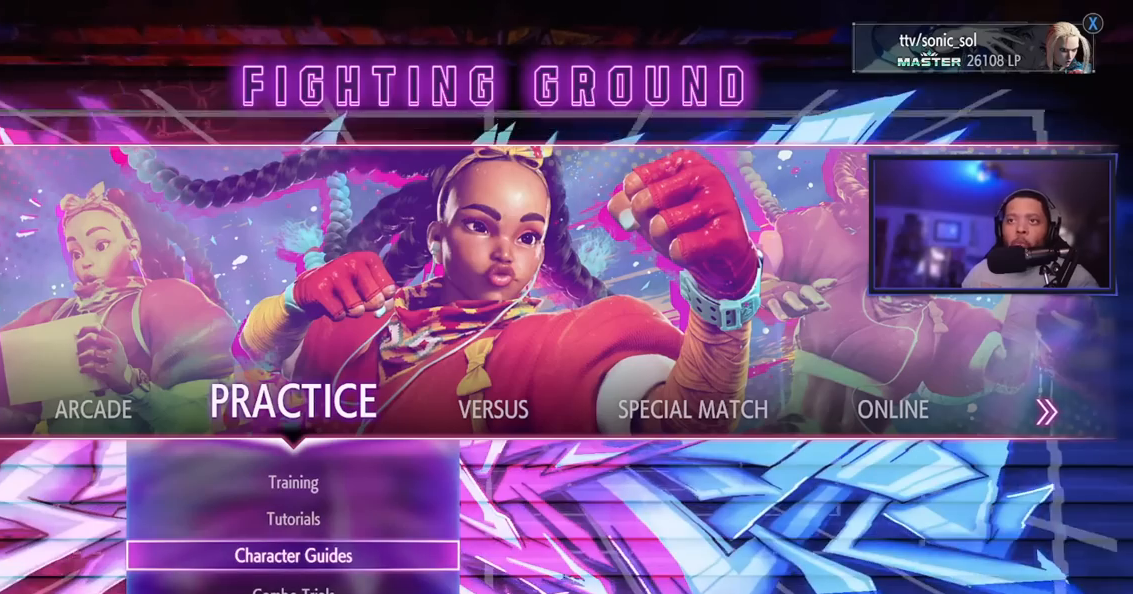
{"buttons": [], "left_stick": "center", "events": []}
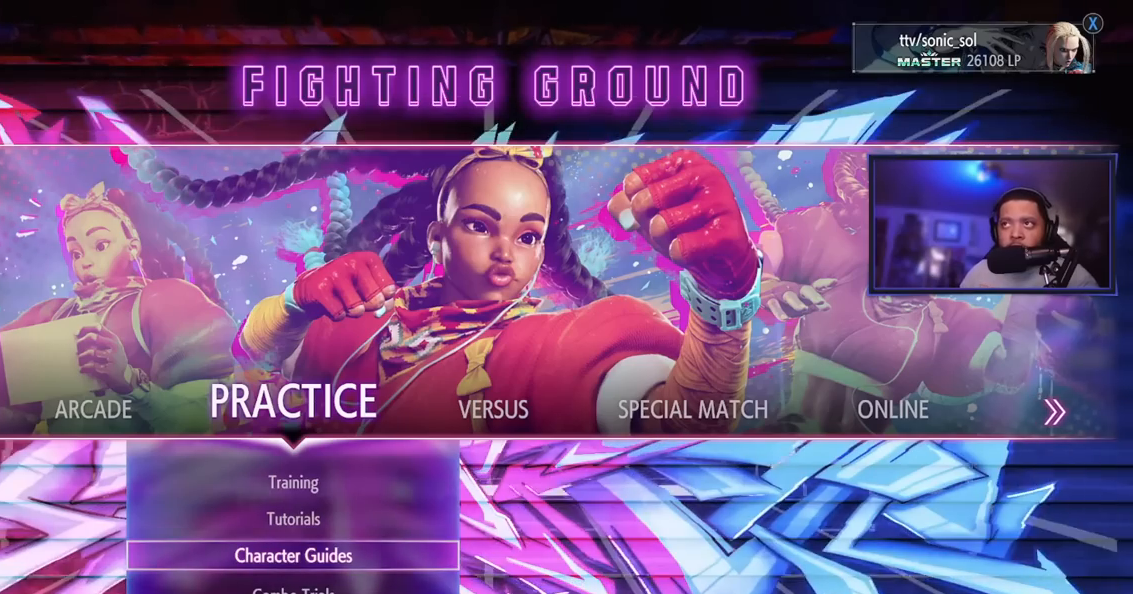
{"buttons": [], "left_stick": "center", "events": []}
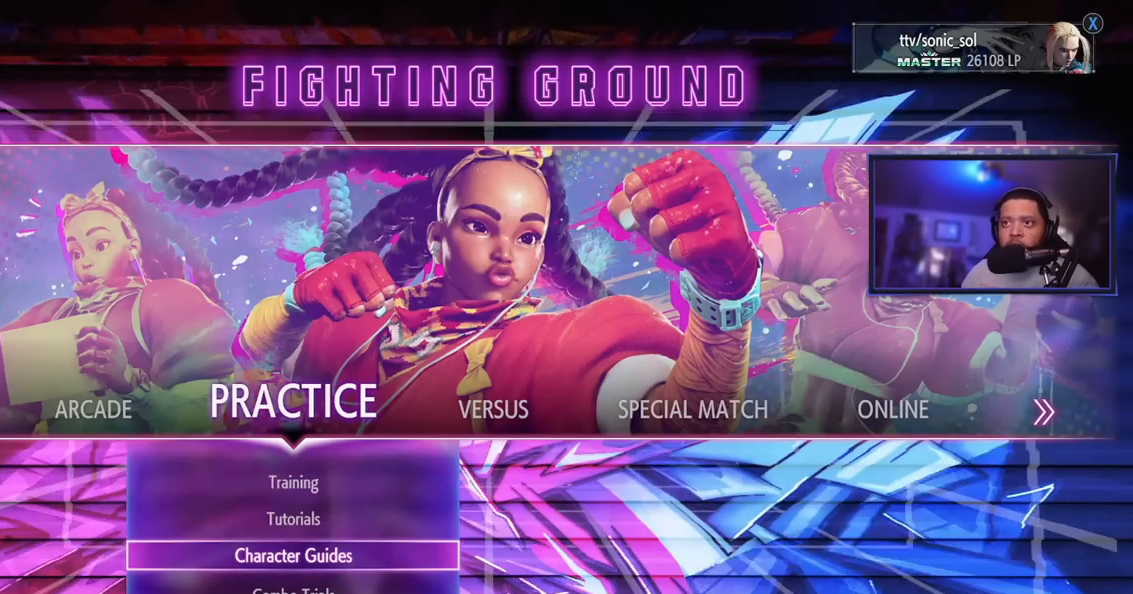
{"buttons": [], "left_stick": "center", "events": []}
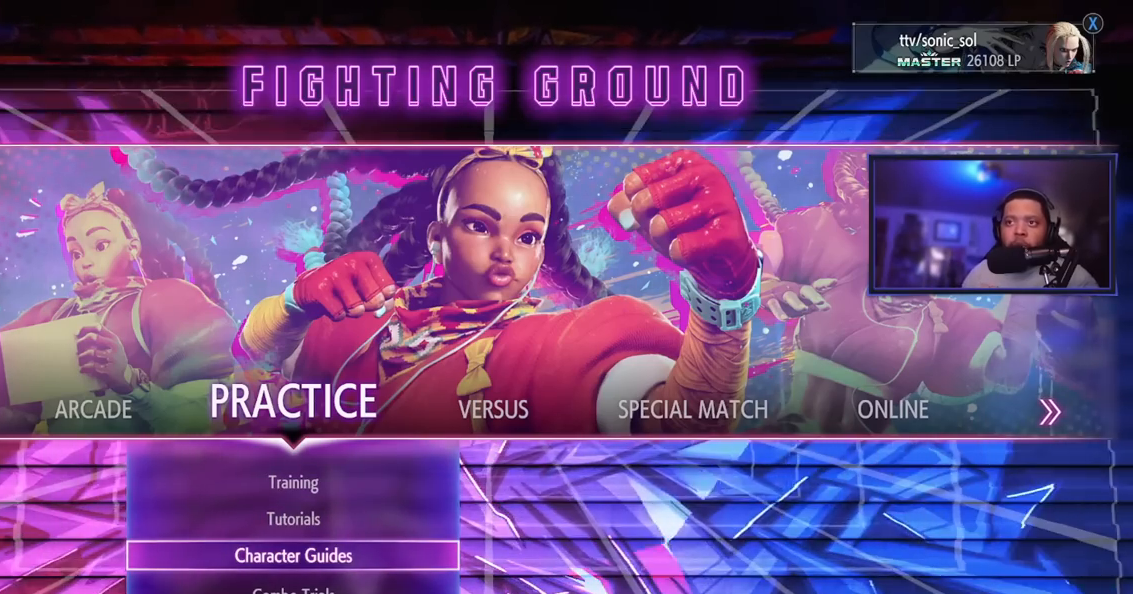
{"buttons": [], "left_stick": "center", "events": []}
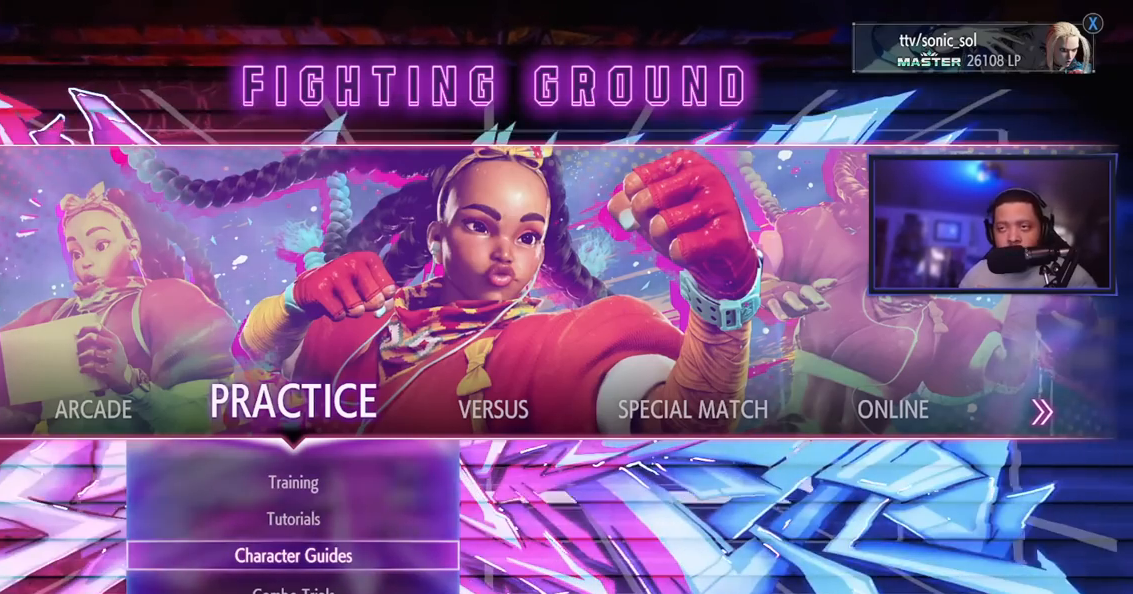
{"buttons": [], "left_stick": "center", "events": []}
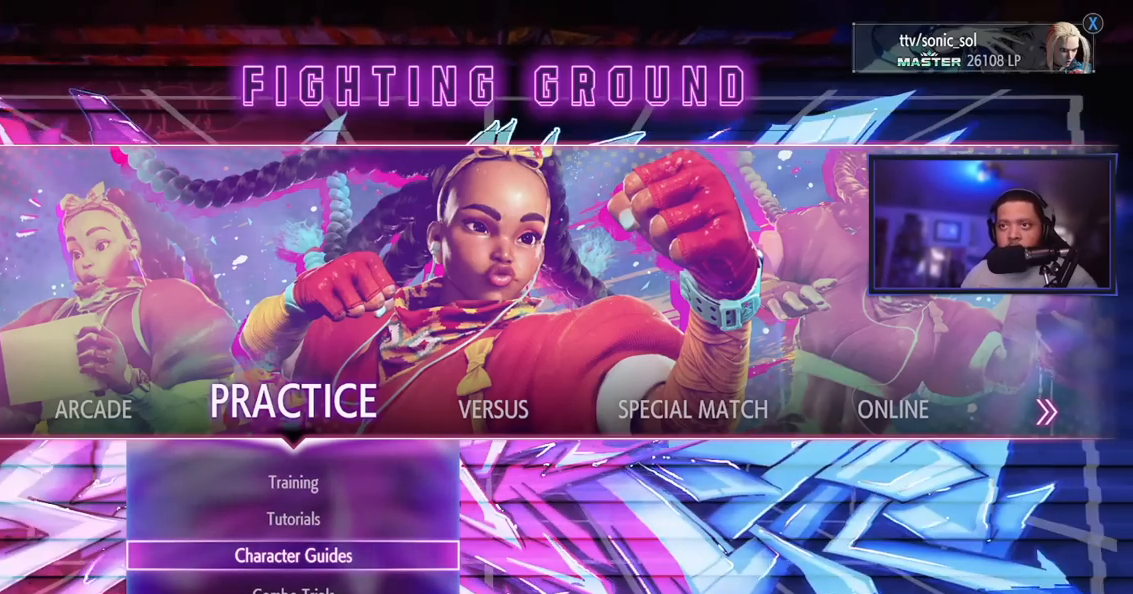
{"buttons": [], "left_stick": "center", "events": [[301, "left_stick", "down"], [401, "left_stick", "center"]]}